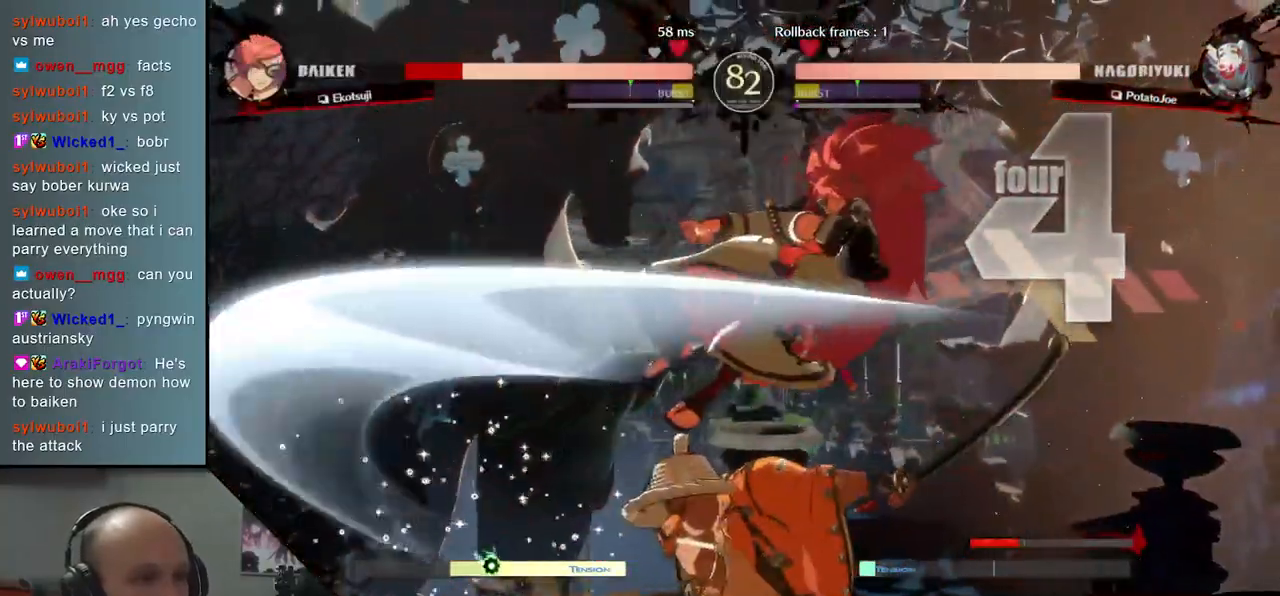
Gameplay with a controller (arcade stick); each line is a JSON object with the inputs held at the frame after it. "events" lists button and stick changes between this image and that frame as [ms after this image, input, new state], when the widget could be followed in between. Not read: L3 R3 other_buttons.
{"buttons": ["TRIANGLE"], "left_stick": "center", "events": [[83, "left_stick", "down-right"], [133, "left_stick", "right"], [467, "TRIANGLE", "down"], [467, "left_stick", "center"]]}
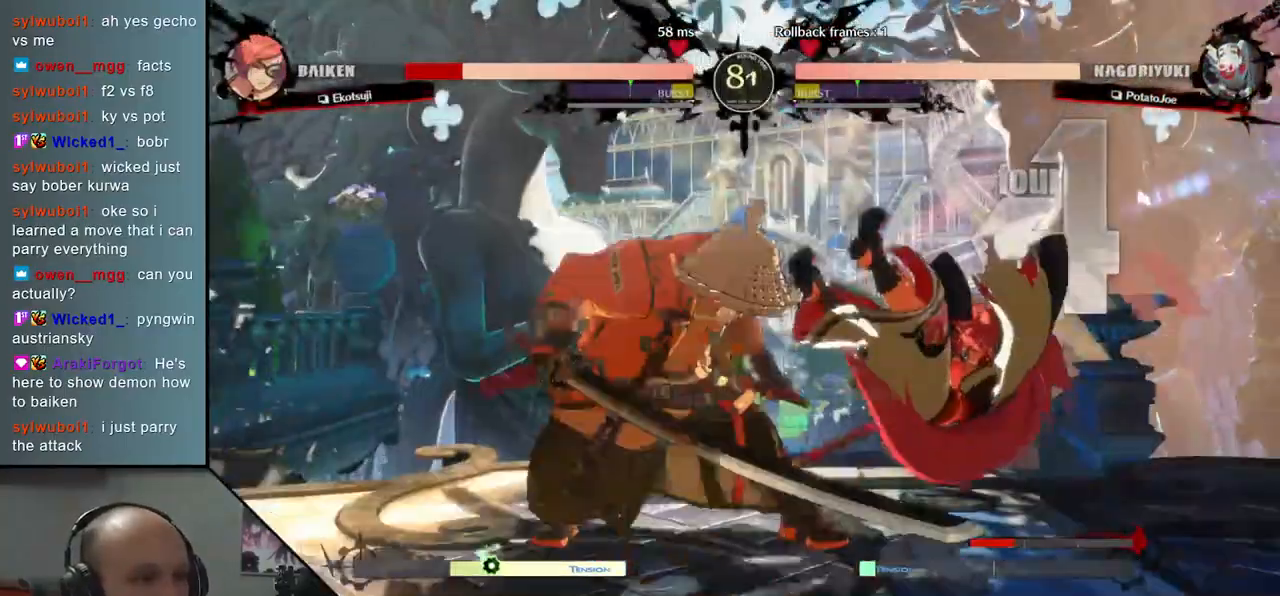
{"buttons": [], "left_stick": "center", "events": [[67, "TRIANGLE", "up"], [167, "TRIANGLE", "down"], [250, "TRIANGLE", "up"]]}
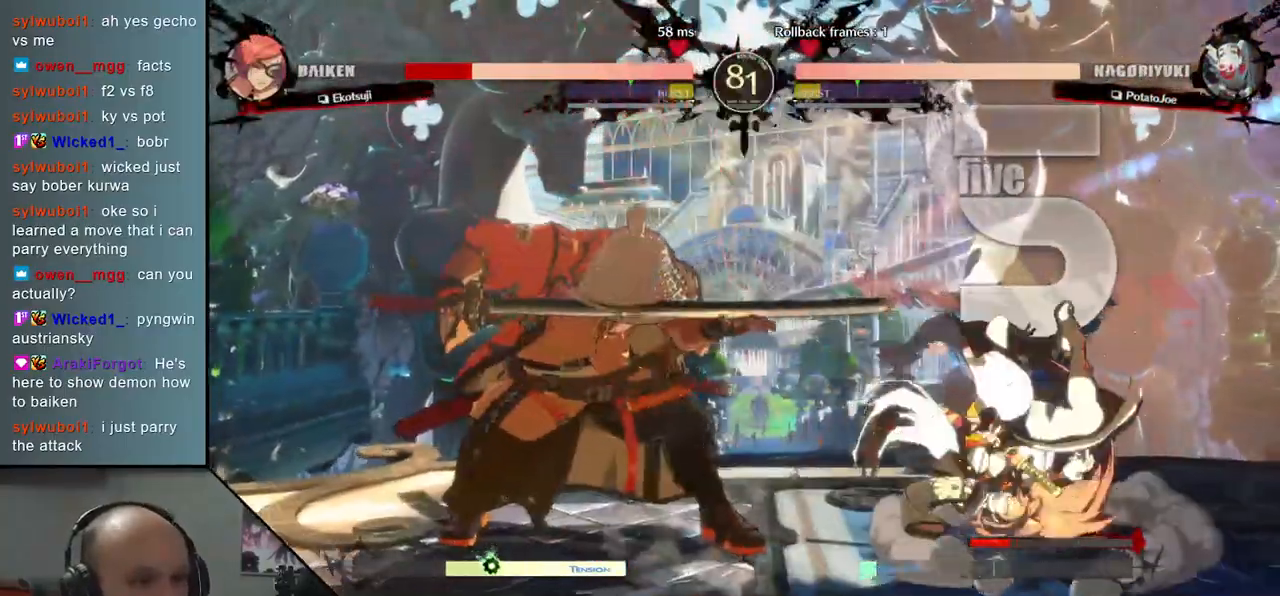
{"buttons": [], "left_stick": "down", "events": [[450, "left_stick", "down"]]}
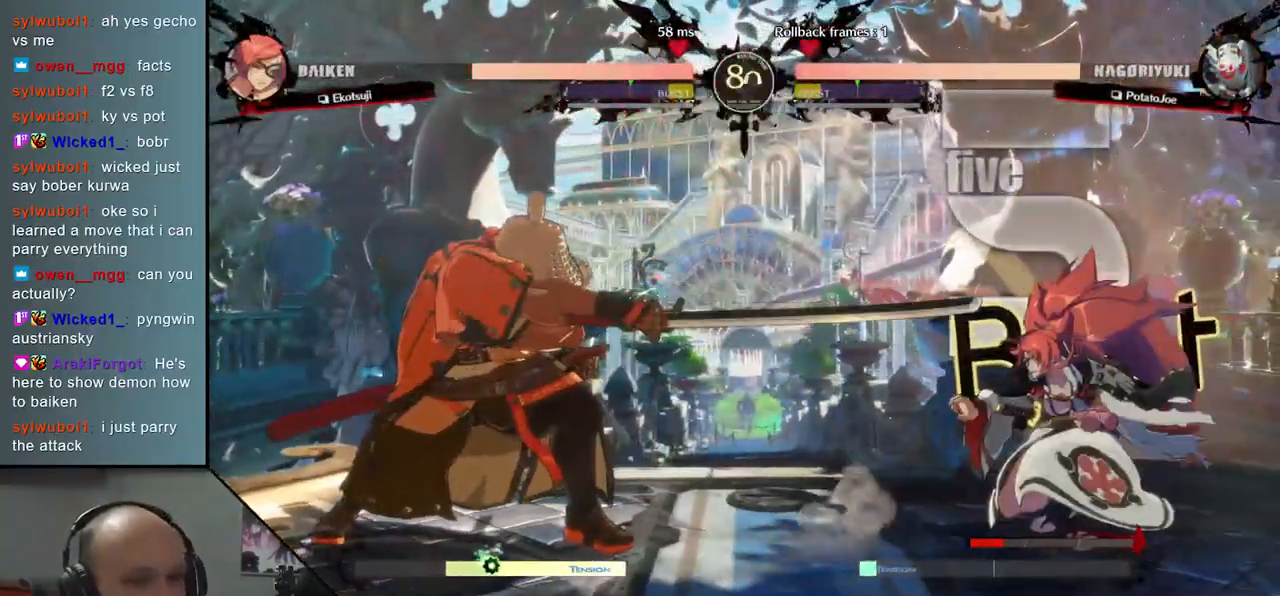
{"buttons": ["SQUARE"], "left_stick": "down", "events": [[83, "SQUARE", "down"], [167, "SQUARE", "up"], [267, "SQUARE", "down"], [383, "SQUARE", "up"], [467, "SQUARE", "down"]]}
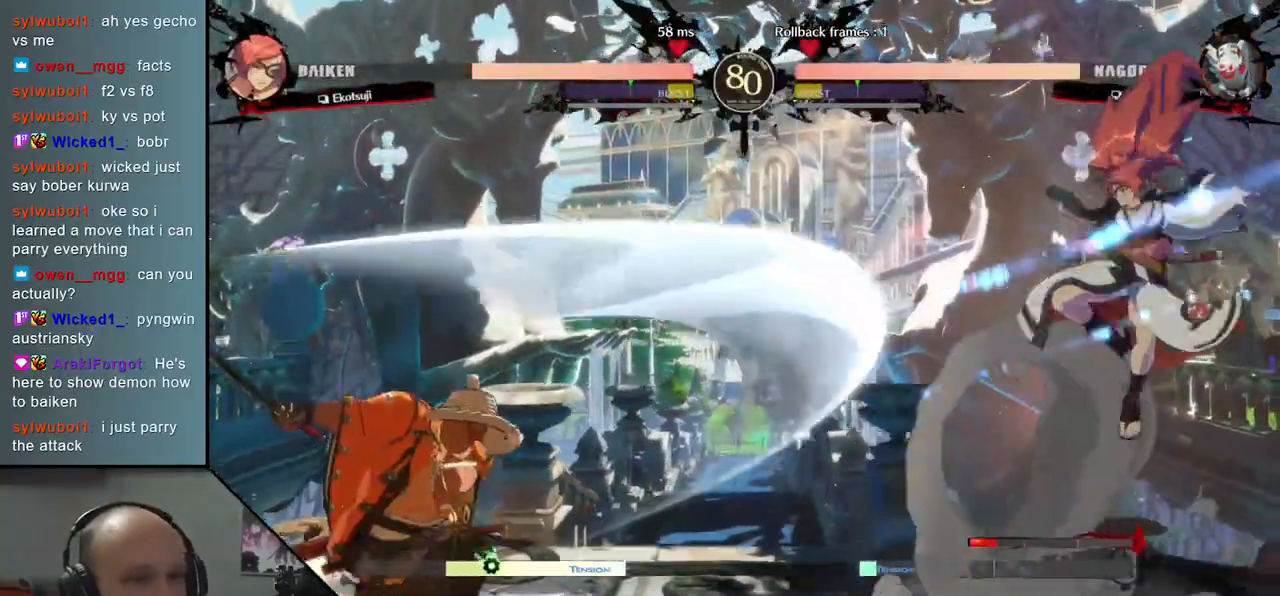
{"buttons": [], "left_stick": "down", "events": [[33, "SQUARE", "up"], [117, "left_stick", "left"], [500, "left_stick", "down"]]}
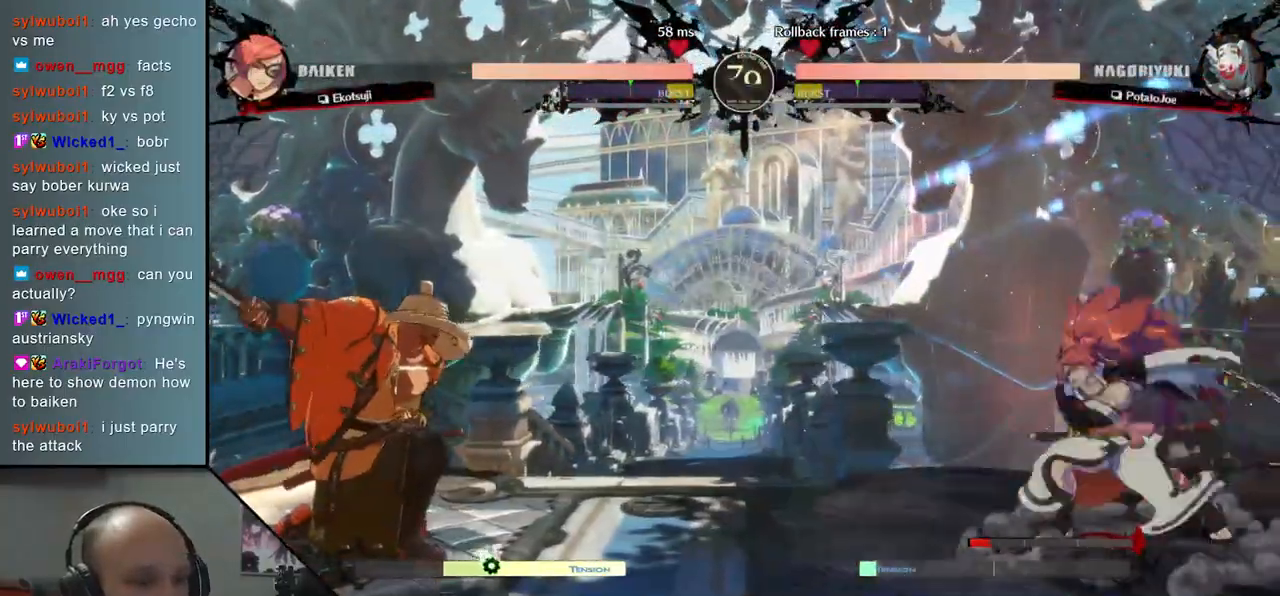
{"buttons": [], "left_stick": "down-left", "events": [[33, "left_stick", "right"], [183, "left_stick", "down-left"]]}
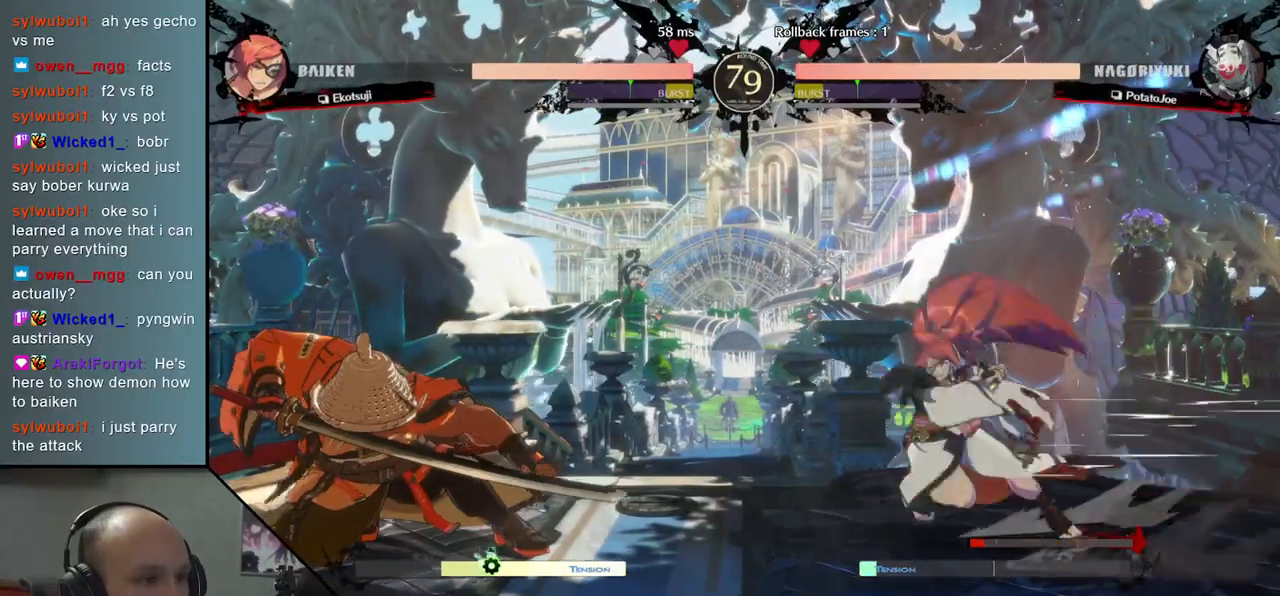
{"buttons": [], "left_stick": "down-left", "events": [[383, "left_stick", "right"], [500, "left_stick", "down-left"]]}
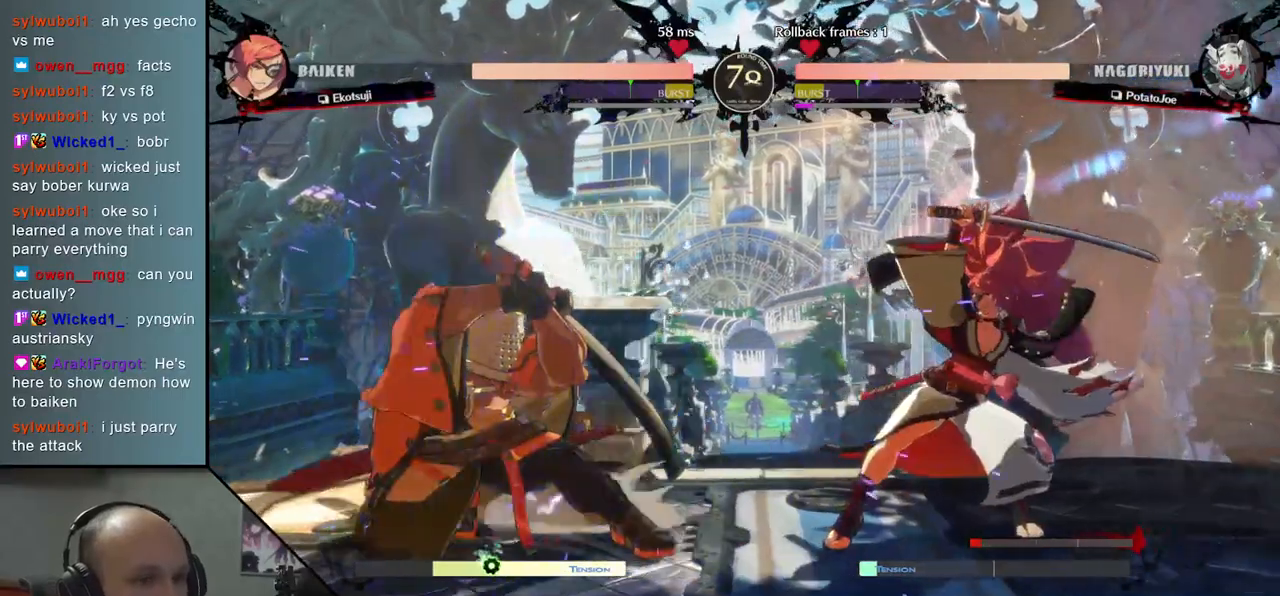
{"buttons": [], "left_stick": "down", "events": [[300, "L2", "down"], [417, "L2", "up"], [450, "left_stick", "down"]]}
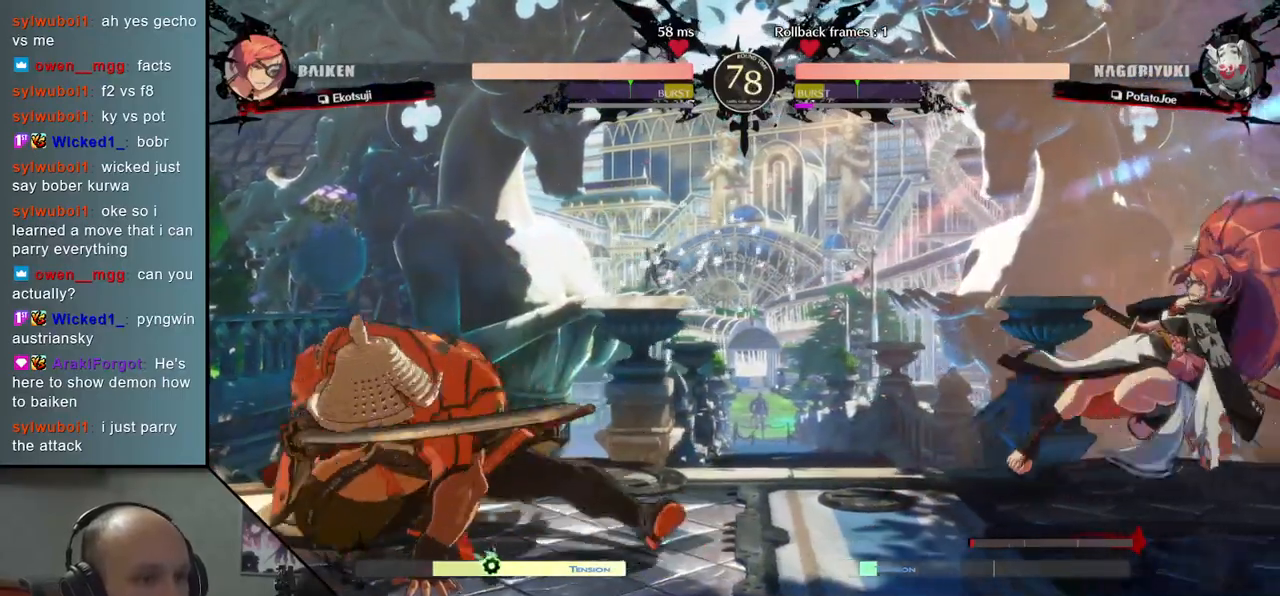
{"buttons": ["TRIANGLE"], "left_stick": "down-left", "events": [[200, "left_stick", "down-left"], [433, "TRIANGLE", "down"]]}
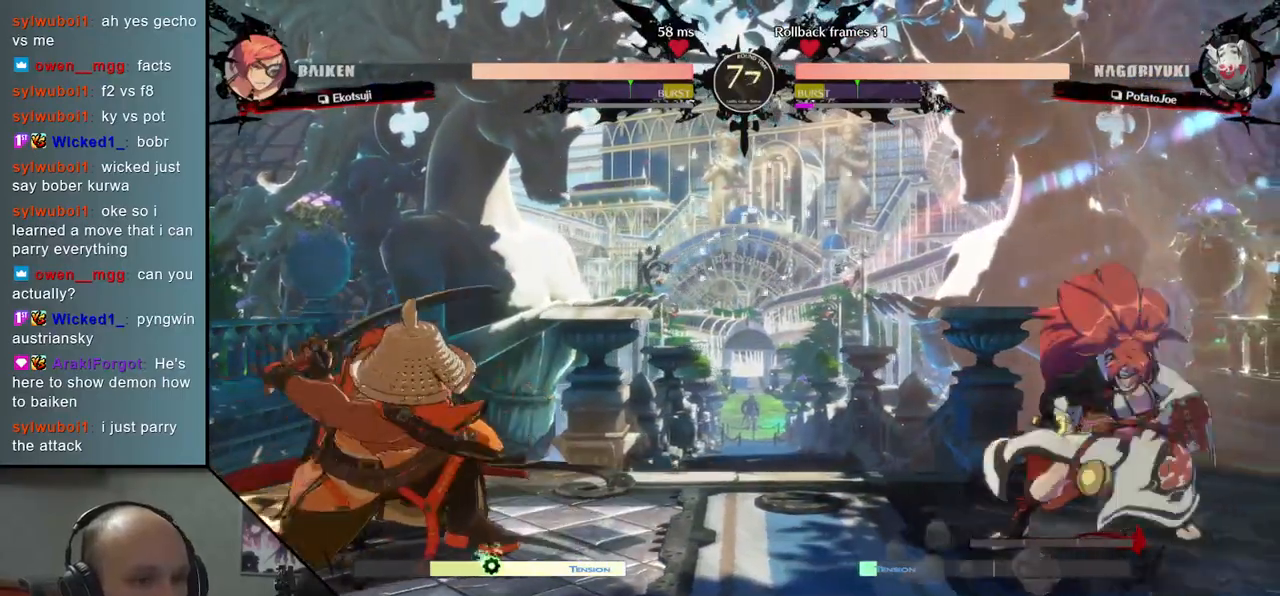
{"buttons": [], "left_stick": "down-left", "events": [[50, "TRIANGLE", "up"], [133, "left_stick", "down"], [417, "left_stick", "down-left"]]}
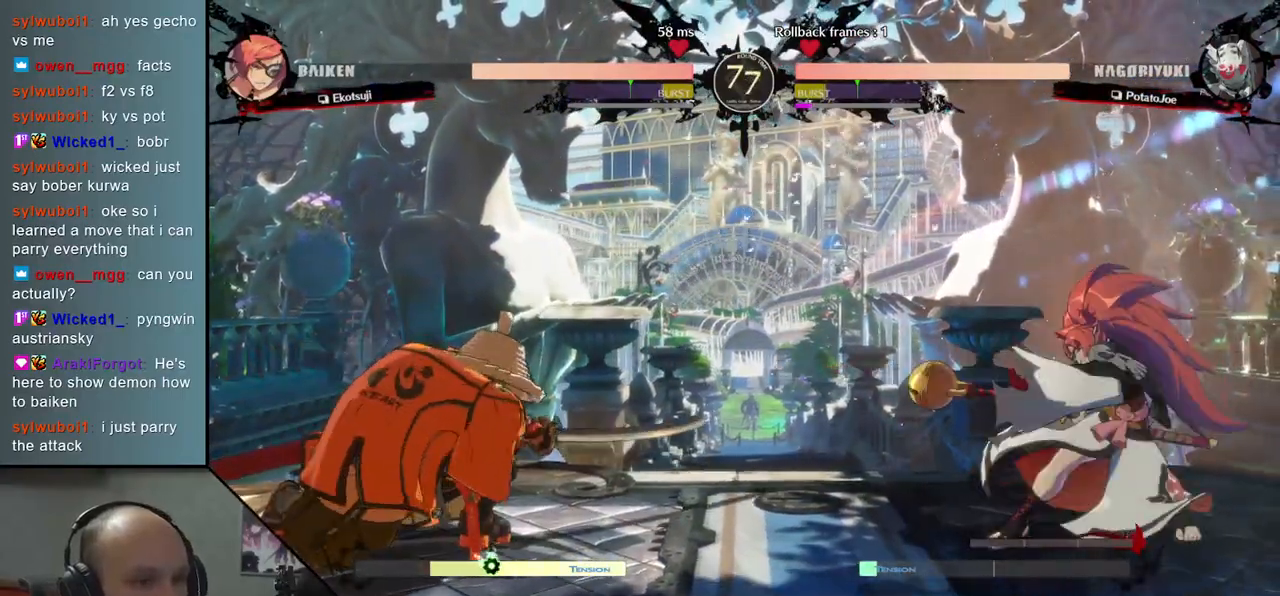
{"buttons": ["L2"], "left_stick": "center", "events": [[117, "left_stick", "left"], [300, "left_stick", "center"], [467, "L2", "down"]]}
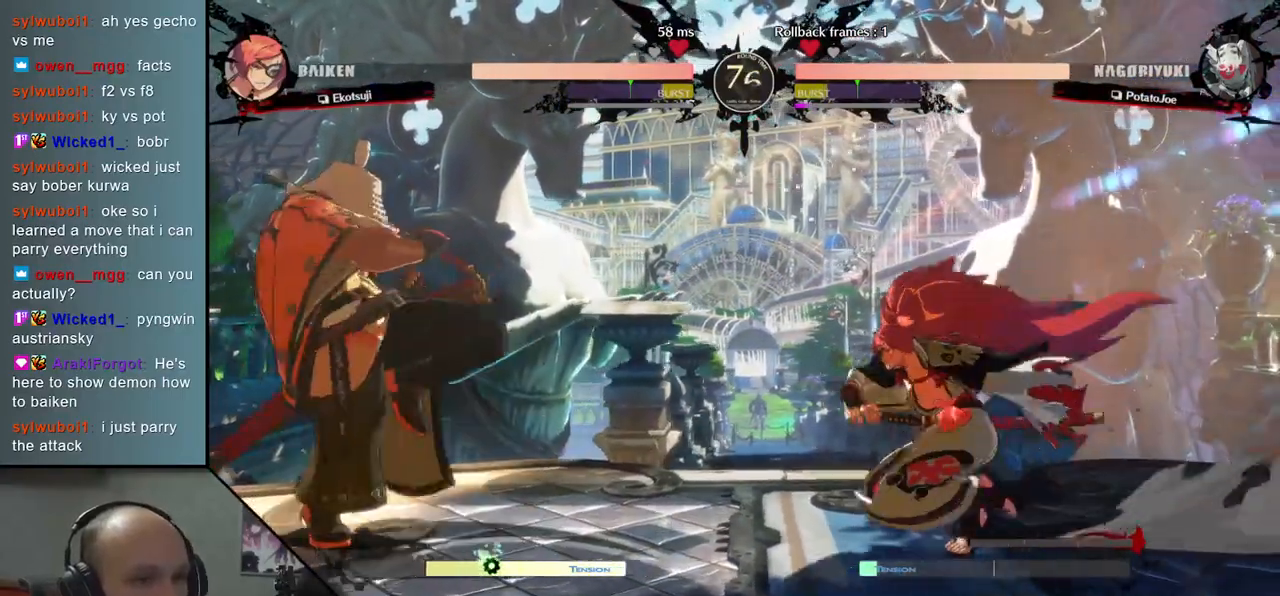
{"buttons": [], "left_stick": "down-left", "events": [[50, "L2", "up"], [133, "L2", "down"], [200, "L2", "up"], [283, "L2", "down"], [350, "left_stick", "down-left"], [367, "L2", "up"]]}
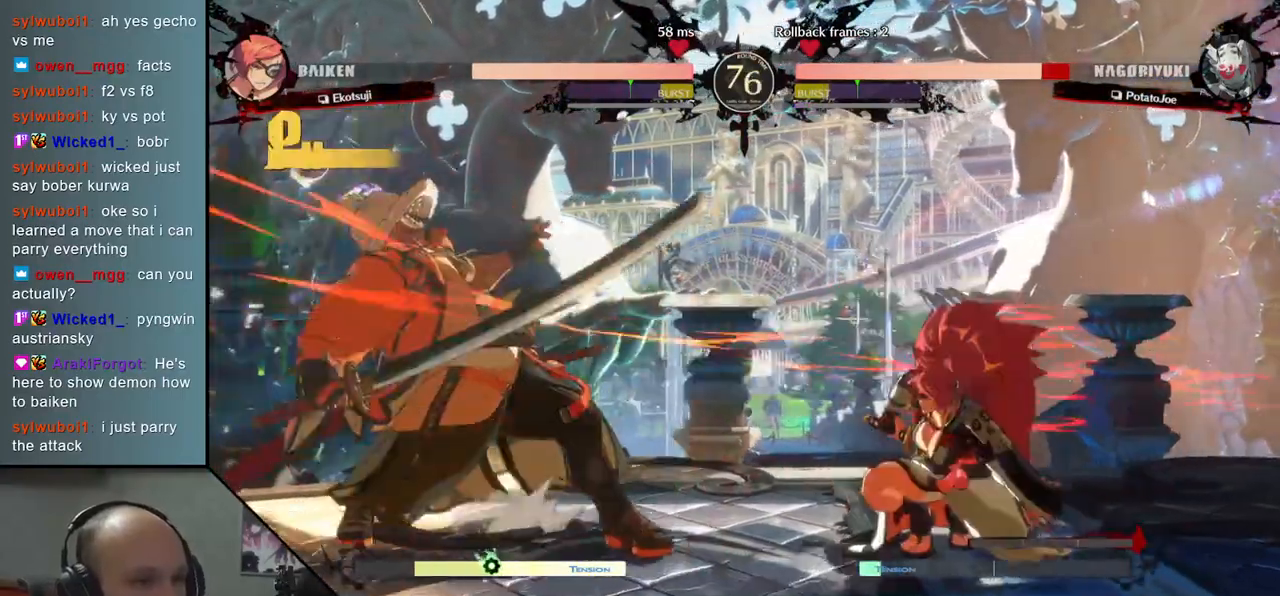
{"buttons": [], "left_stick": "down-left", "events": []}
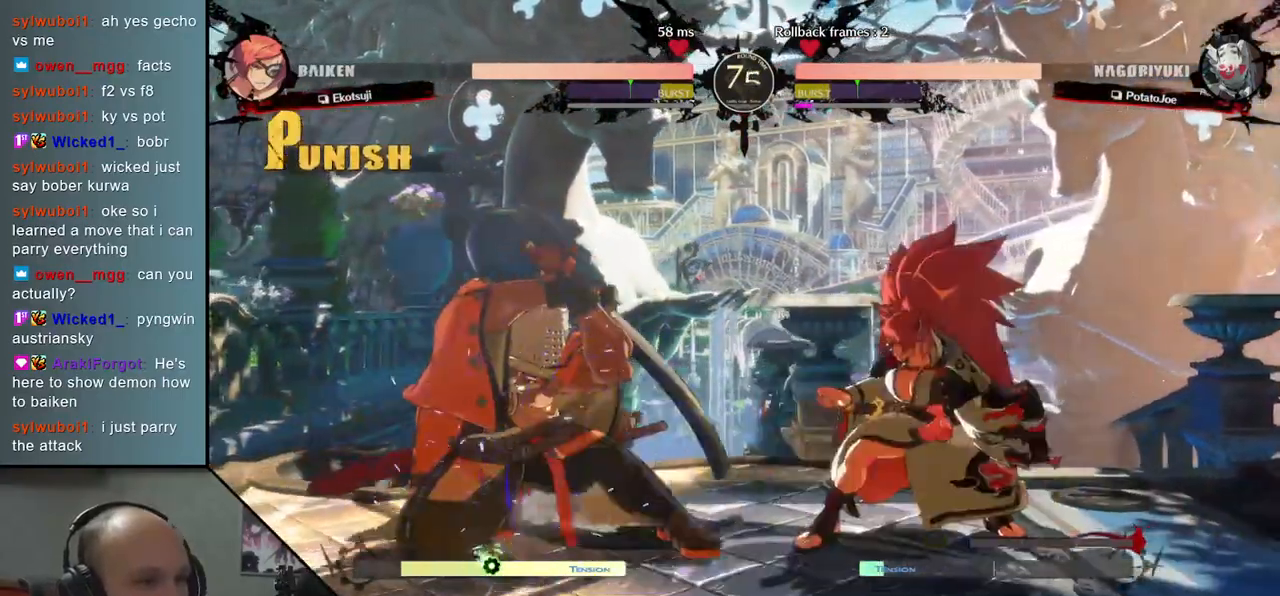
{"buttons": ["L2"], "left_stick": "down-left", "events": [[167, "L2", "down"], [200, "left_stick", "center"], [217, "L2", "up"], [300, "L2", "down"], [367, "L2", "up"], [450, "L2", "down"], [500, "left_stick", "down-left"]]}
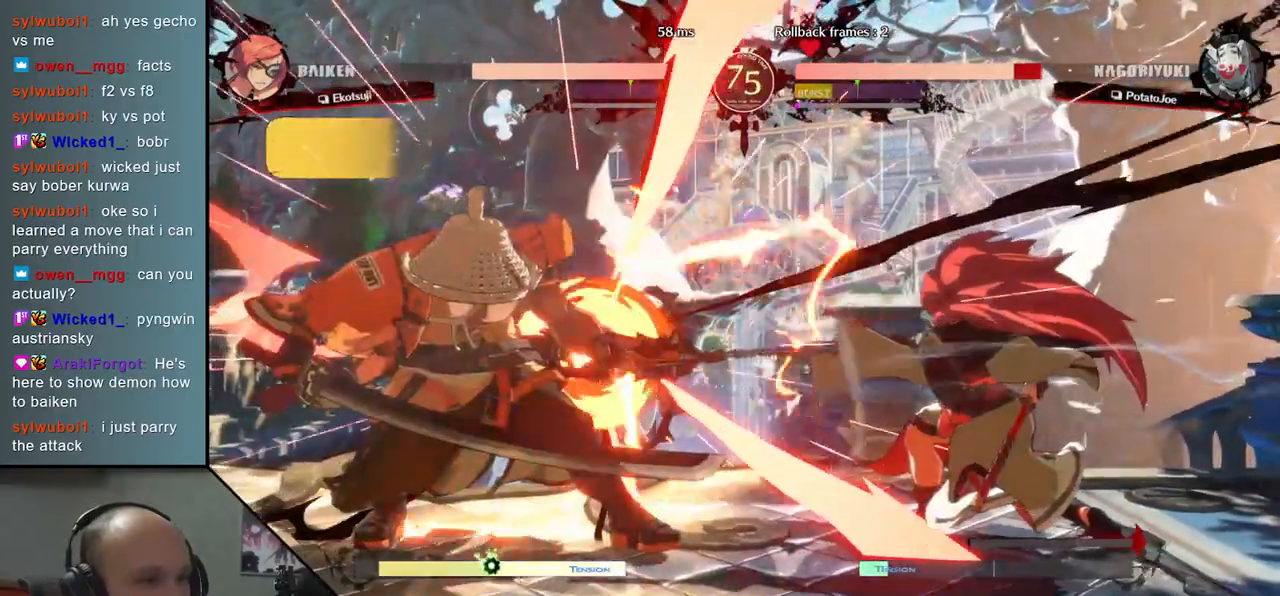
{"buttons": [], "left_stick": "left", "events": [[33, "L2", "up"], [367, "left_stick", "left"]]}
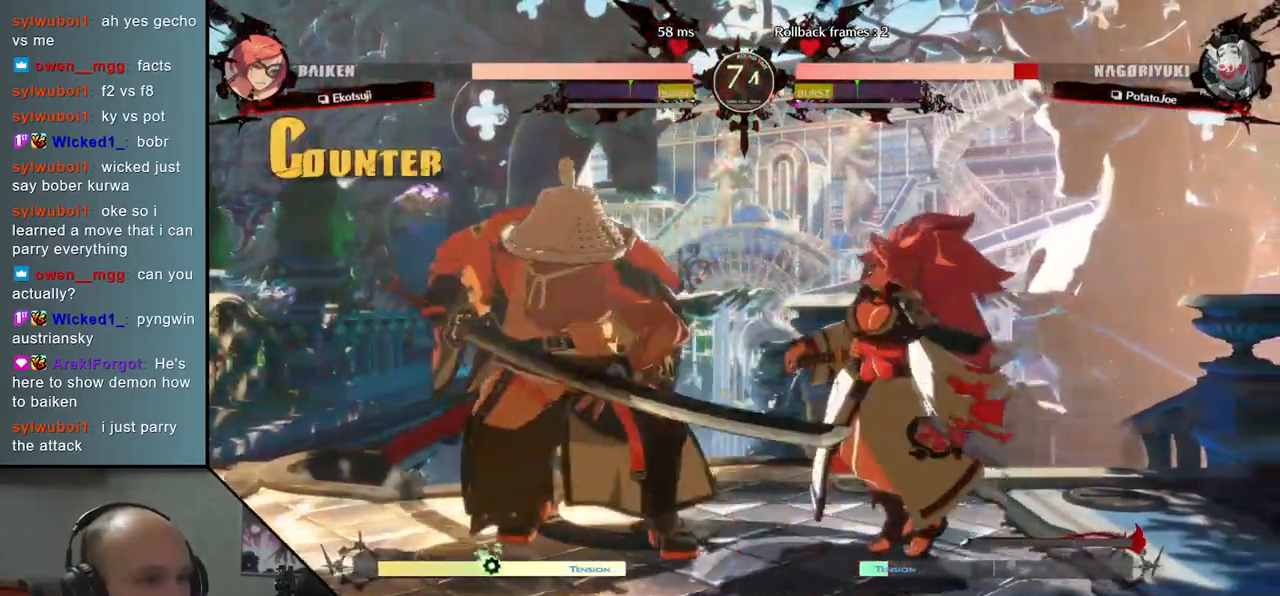
{"buttons": [], "left_stick": "down-left", "events": [[50, "left_stick", "down-left"]]}
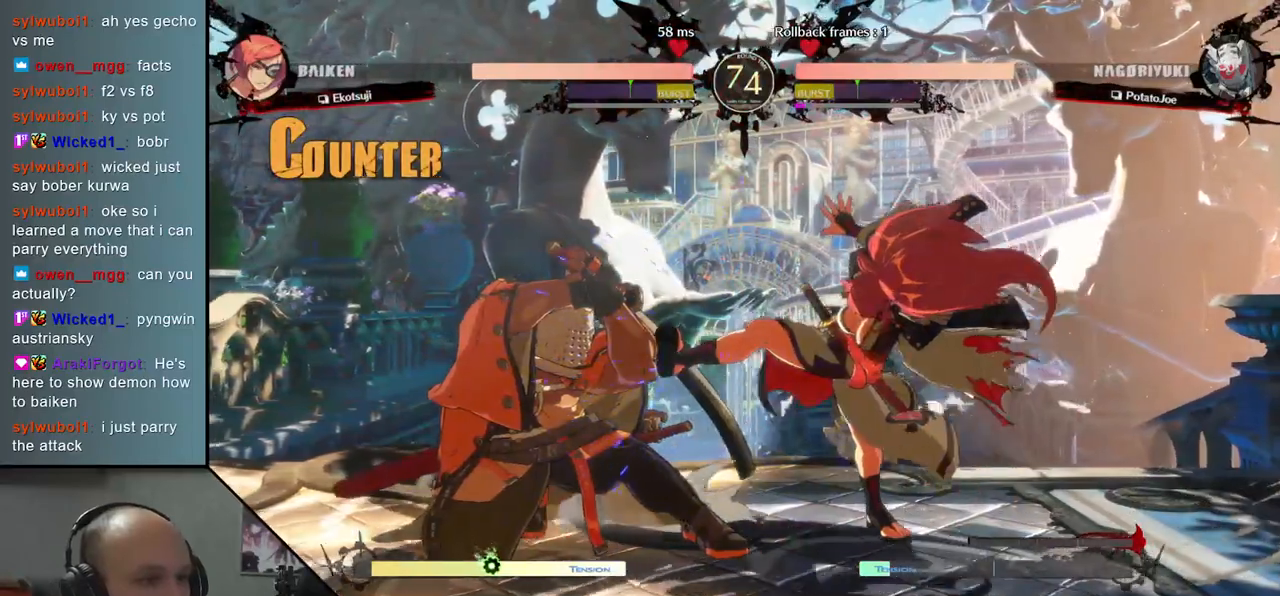
{"buttons": [], "left_stick": "down-left", "events": []}
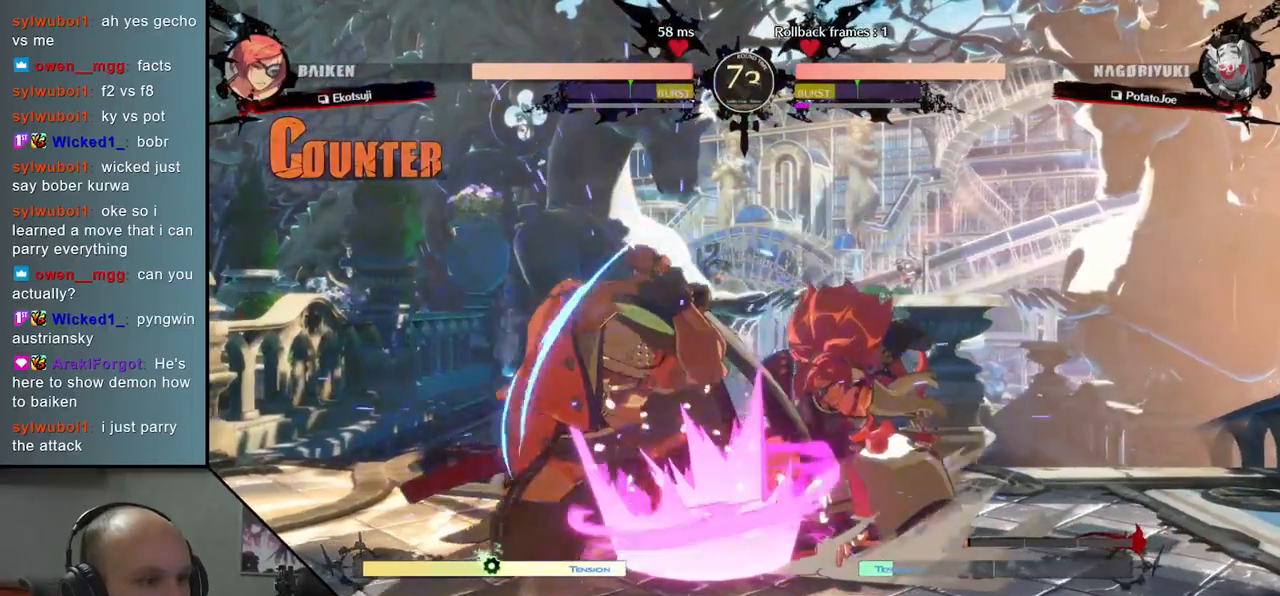
{"buttons": ["L2"], "left_stick": "center", "events": [[117, "L2", "down"], [133, "left_stick", "center"], [183, "L2", "up"], [267, "L2", "down"], [300, "L2", "up"], [383, "L2", "down"], [433, "L2", "up"], [500, "L2", "down"]]}
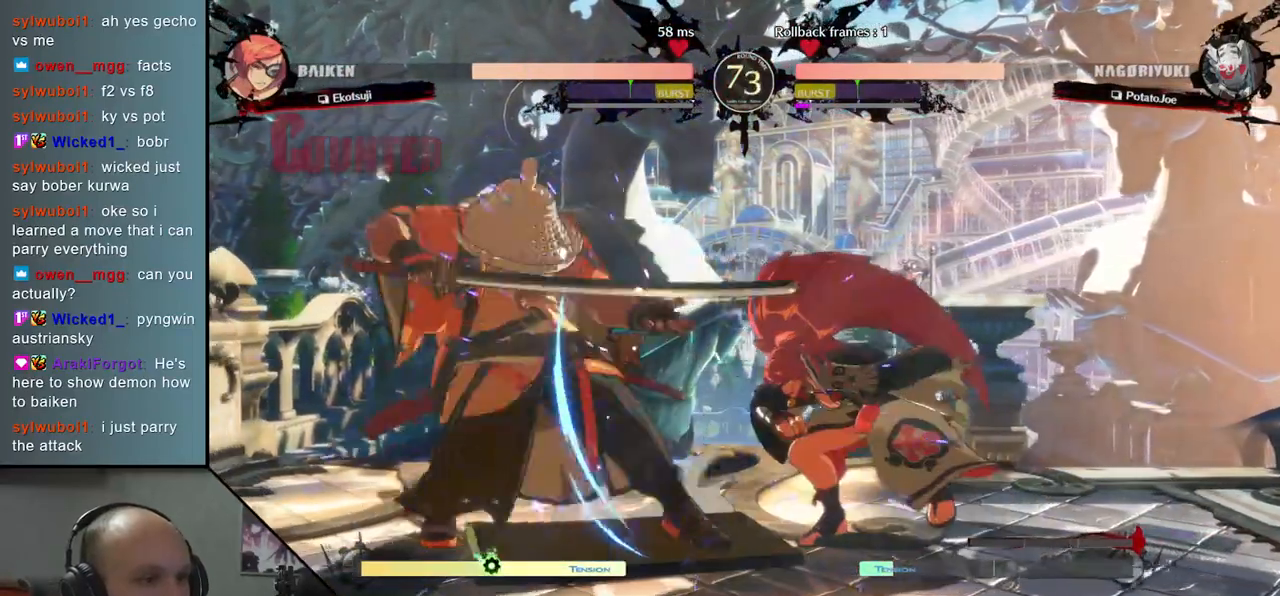
{"buttons": ["TRIANGLE"], "left_stick": "down", "events": [[50, "L2", "up"], [100, "L2", "down"], [167, "L2", "up"], [200, "L2", "down"], [367, "L2", "up"], [367, "left_stick", "down-left"], [450, "TRIANGLE", "down"], [500, "left_stick", "down"]]}
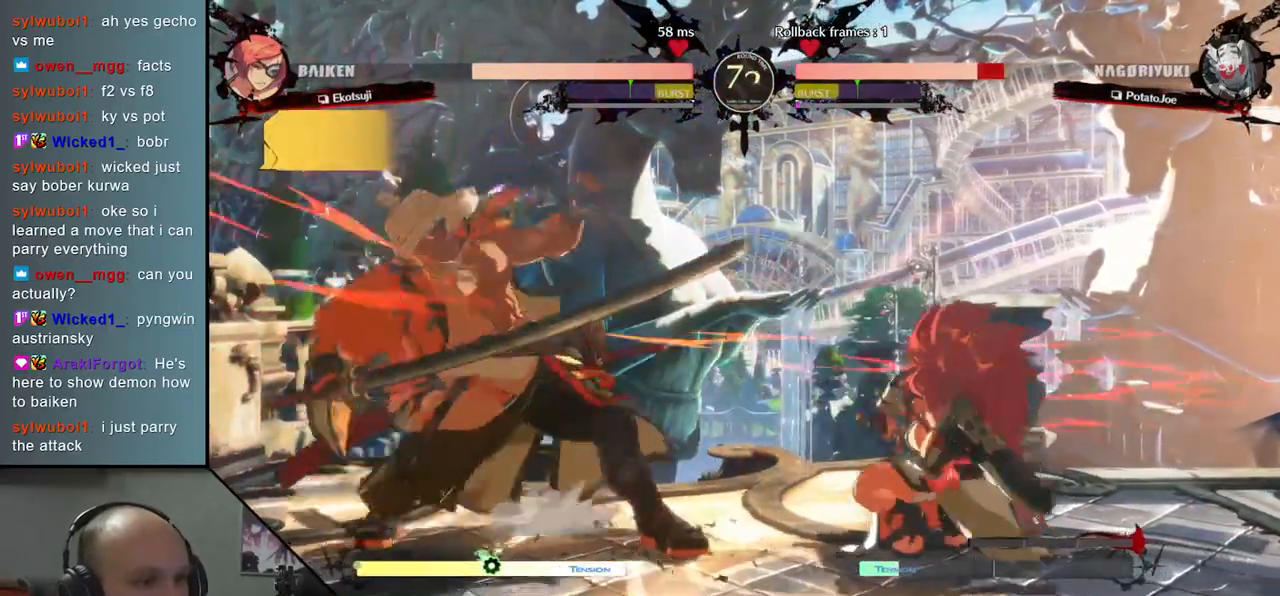
{"buttons": [], "left_stick": "down-left", "events": [[50, "TRIANGLE", "up"], [100, "left_stick", "down-left"]]}
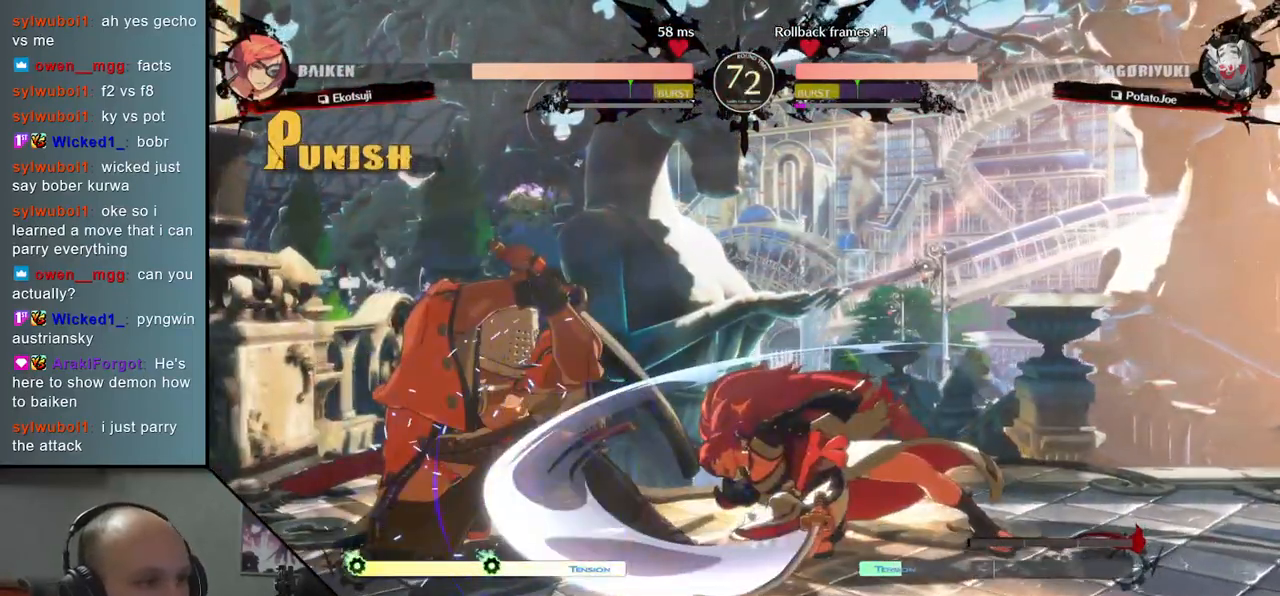
{"buttons": [], "left_stick": "down-left", "events": []}
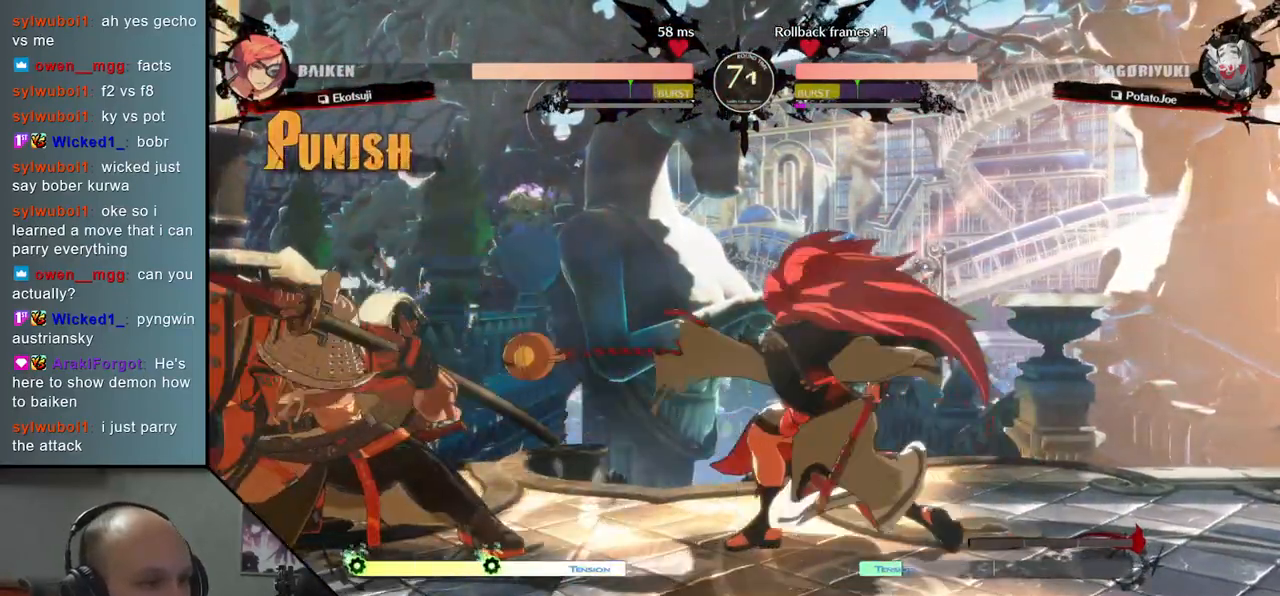
{"buttons": [], "left_stick": "down-left", "events": []}
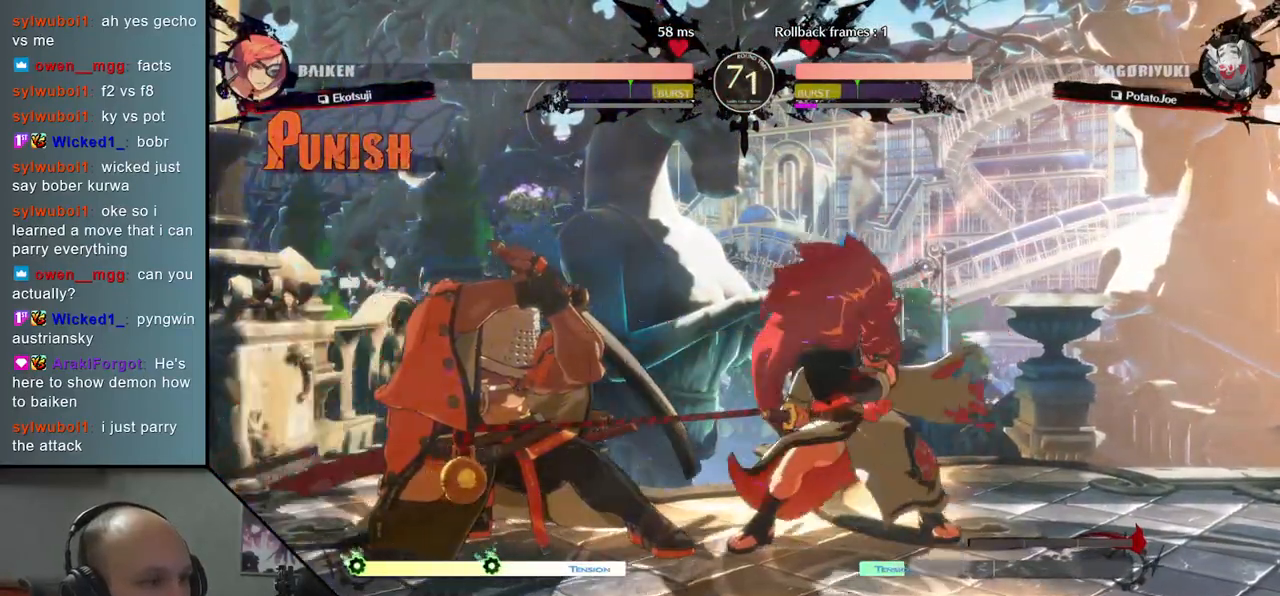
{"buttons": [], "left_stick": "down-left", "events": [[117, "left_stick", "center"], [167, "left_stick", "up-right"], [217, "left_stick", "left"], [267, "left_stick", "down-left"]]}
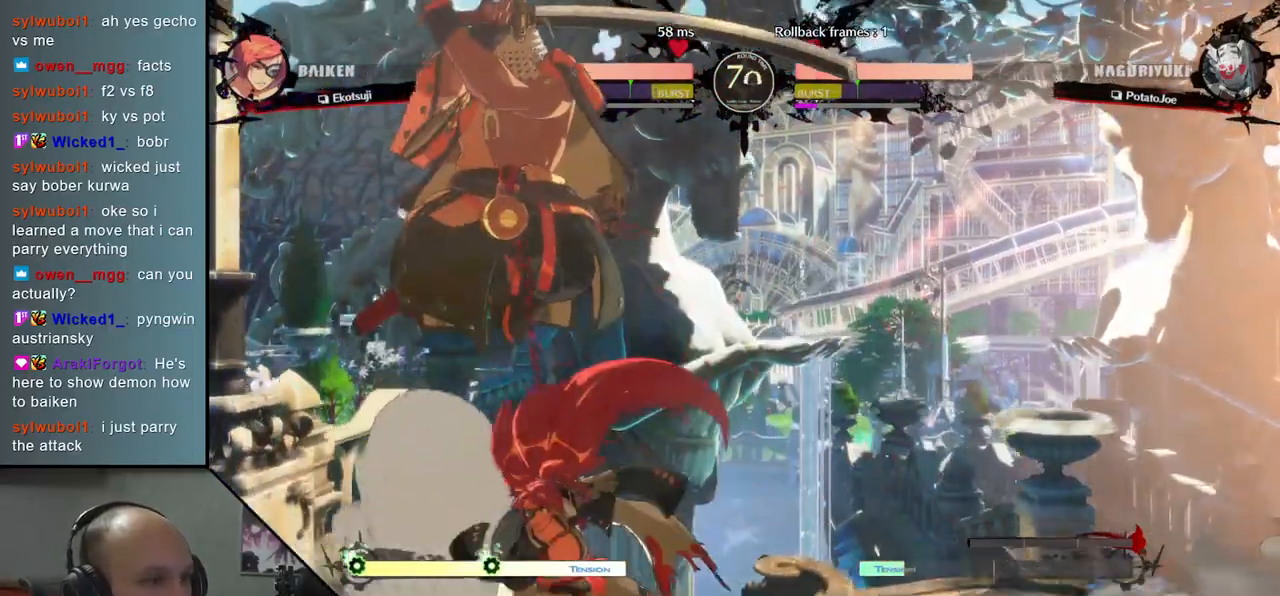
{"buttons": ["TRIANGLE"], "left_stick": "center", "events": [[200, "L2", "down"], [217, "left_stick", "center"], [300, "L2", "up"], [433, "TRIANGLE", "down"]]}
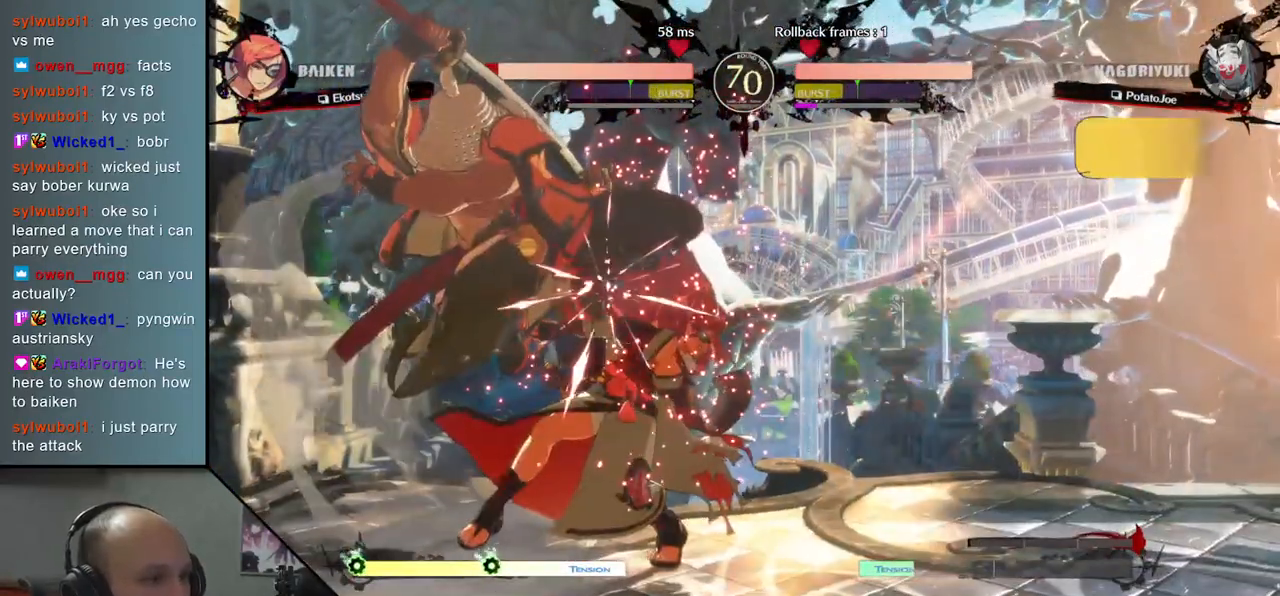
{"buttons": ["TRIANGLE"], "left_stick": "center", "events": [[17, "TRIANGLE", "up"], [100, "TRIANGLE", "down"], [200, "TRIANGLE", "up"], [267, "TRIANGLE", "down"], [350, "TRIANGLE", "up"], [450, "TRIANGLE", "down"]]}
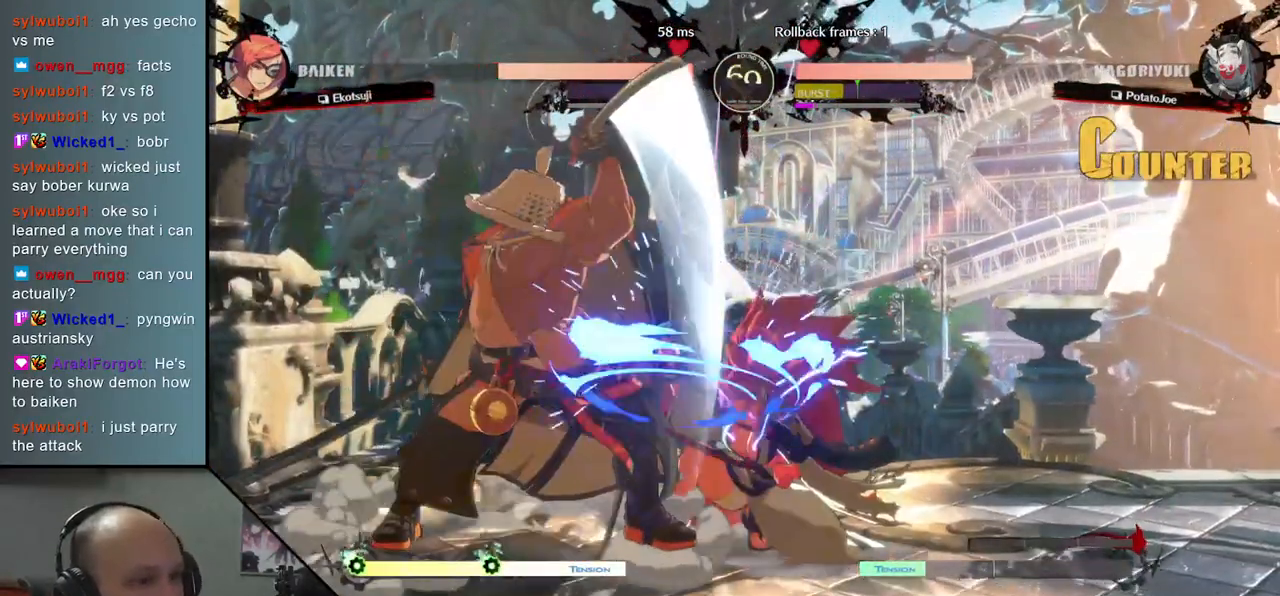
{"buttons": ["TRIANGLE"], "left_stick": "center", "events": [[33, "TRIANGLE", "up"], [117, "TRIANGLE", "down"], [200, "TRIANGLE", "up"], [300, "TRIANGLE", "down"], [383, "TRIANGLE", "up"], [500, "TRIANGLE", "down"]]}
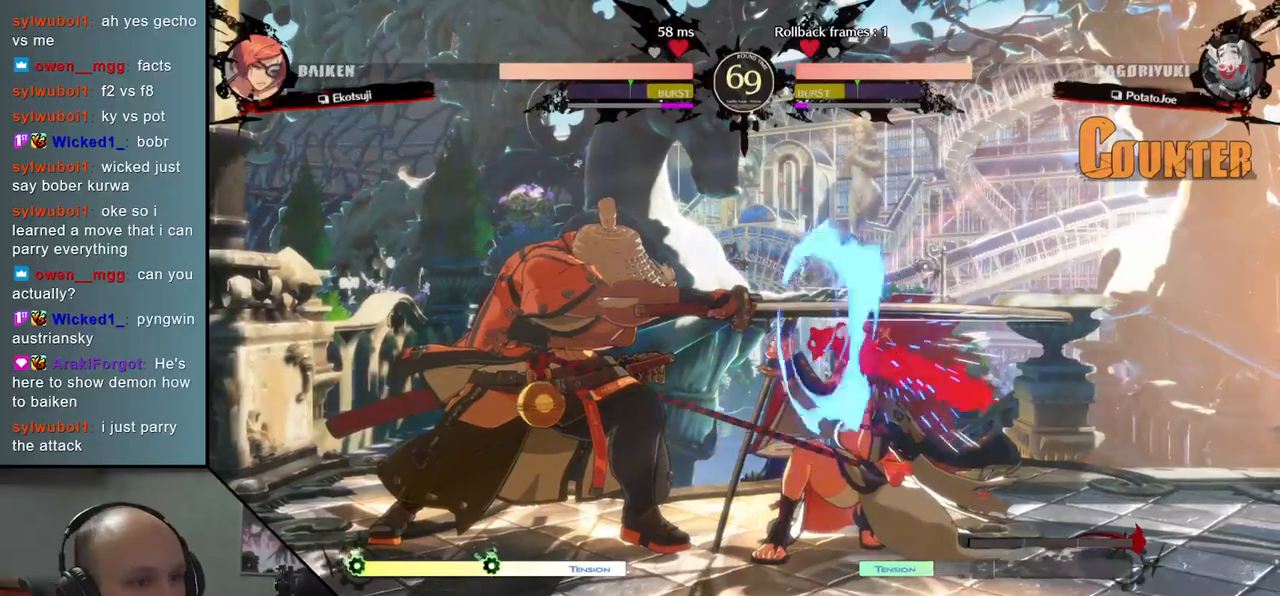
{"buttons": ["SQUARE"], "left_stick": "down", "events": [[83, "TRIANGLE", "up"], [183, "left_stick", "down"], [283, "left_stick", "right"], [367, "left_stick", "down"], [483, "SQUARE", "down"]]}
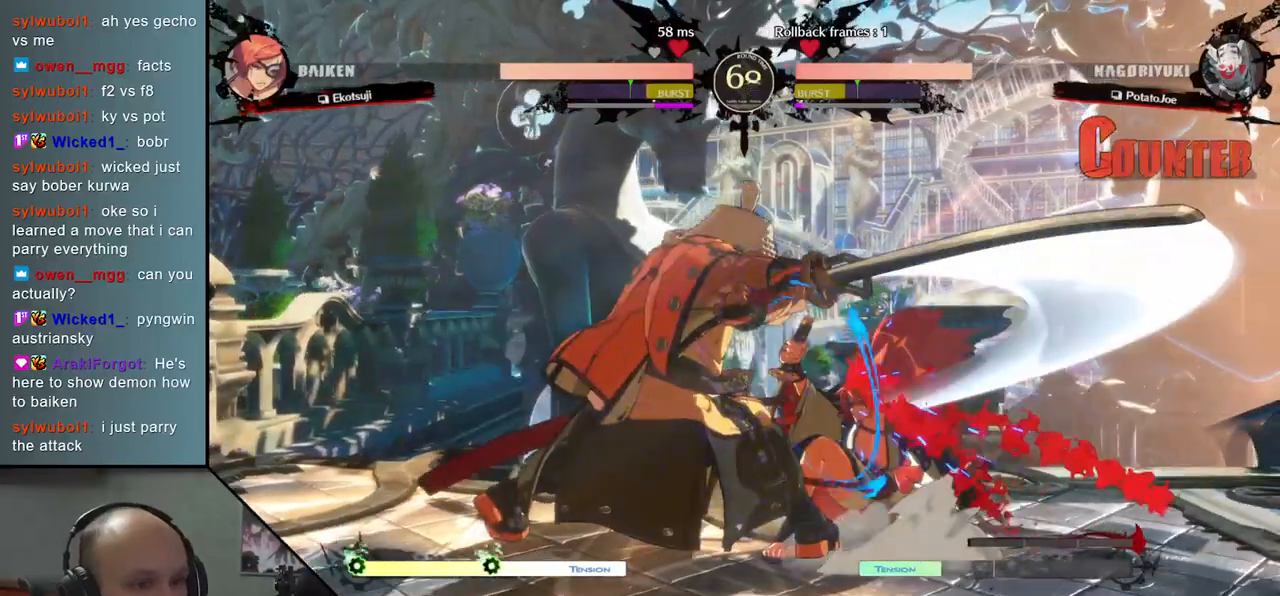
{"buttons": [], "left_stick": "center", "events": [[133, "SQUARE", "up"], [167, "left_stick", "center"]]}
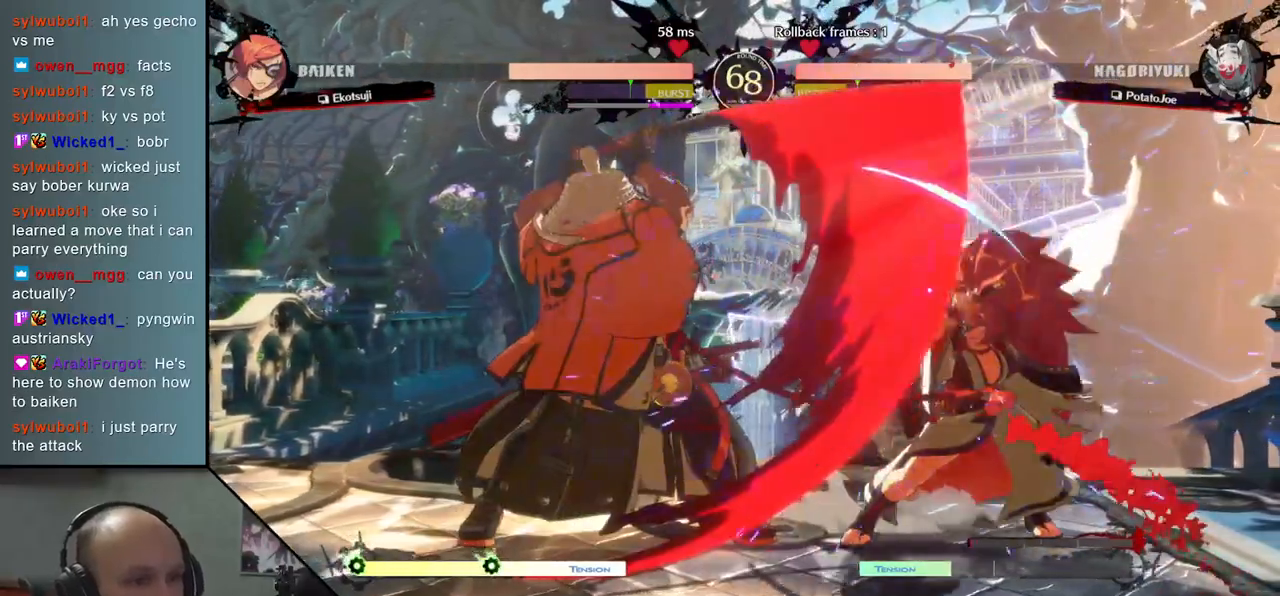
{"buttons": [], "left_stick": "center", "events": [[117, "SQUARE", "down"], [250, "SQUARE", "up"]]}
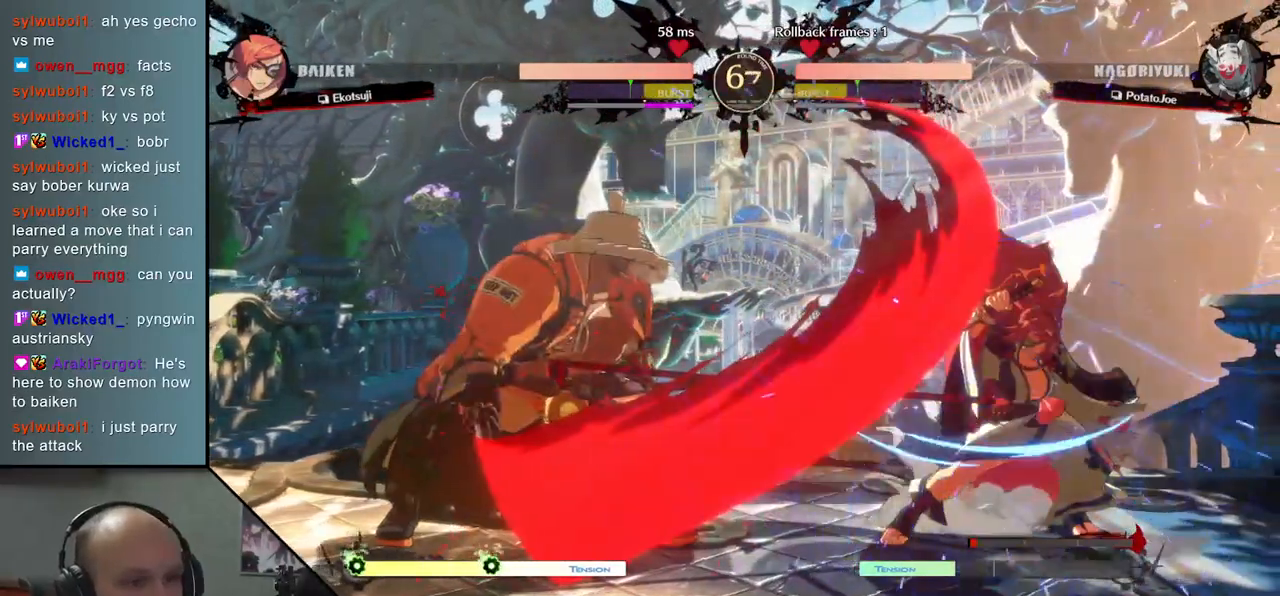
{"buttons": [], "left_stick": "down", "events": [[467, "left_stick", "down"]]}